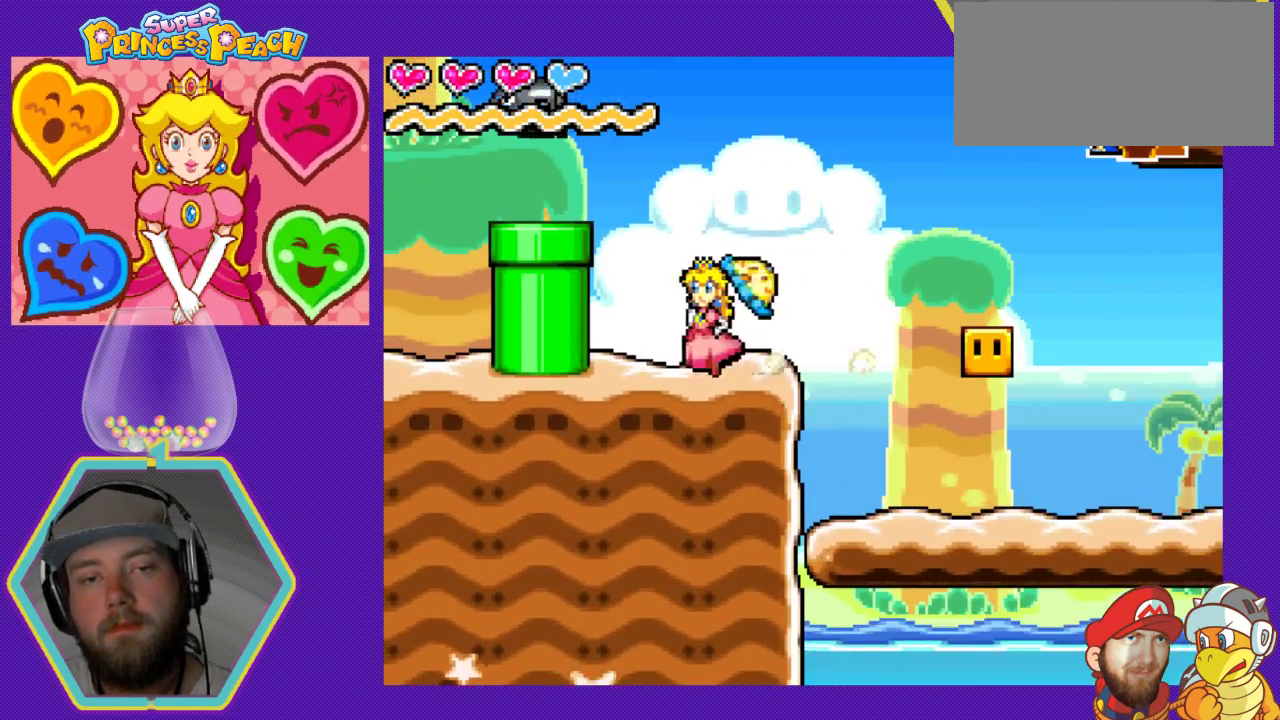
Gameplay with a controller (Nintendo layout); each line is a JSON object with the inputs held at the frame after it. "events" lists button and stick changes between this image and that frame as [ms after this image, input, new state], when the widget could be followed in between. Not read: L3 R3.
{"buttons": ["DPAD_DOWN"], "events": [[133, "DPAD_LEFT", "up"], [200, "A", "up"], [200, "DPAD_DOWN", "down"]]}
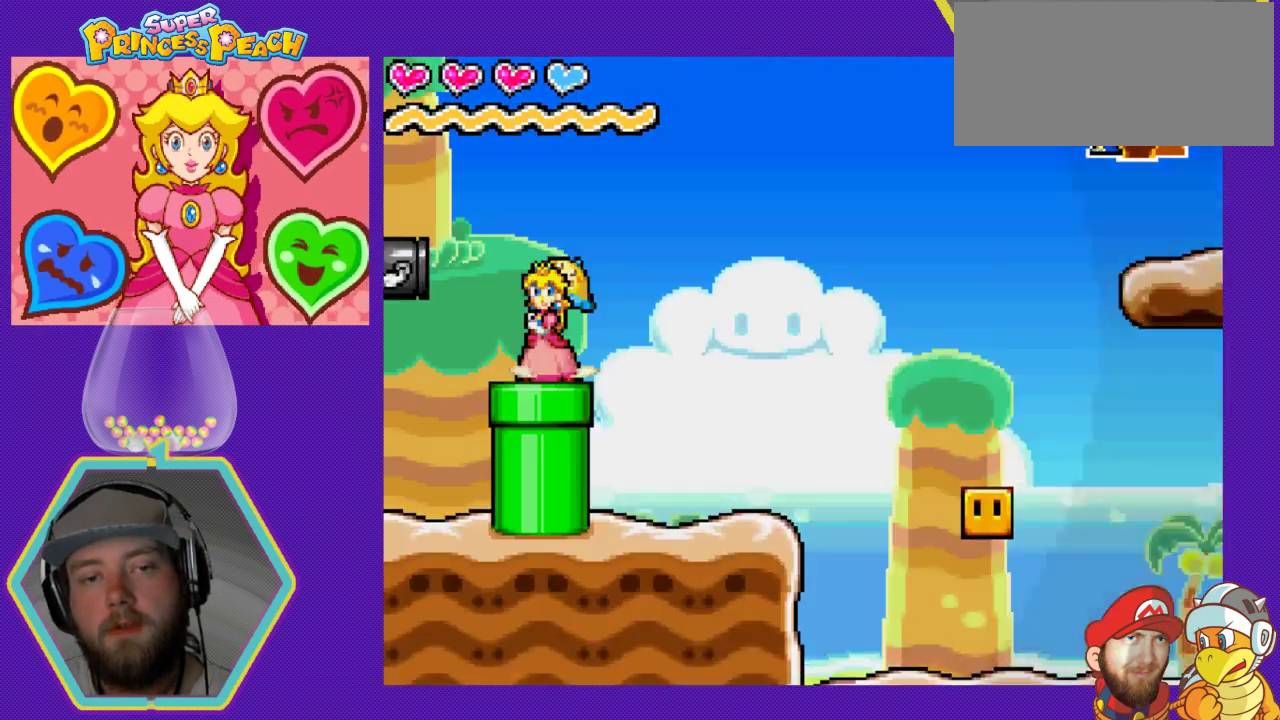
{"buttons": [], "events": [[367, "DPAD_DOWN", "up"]]}
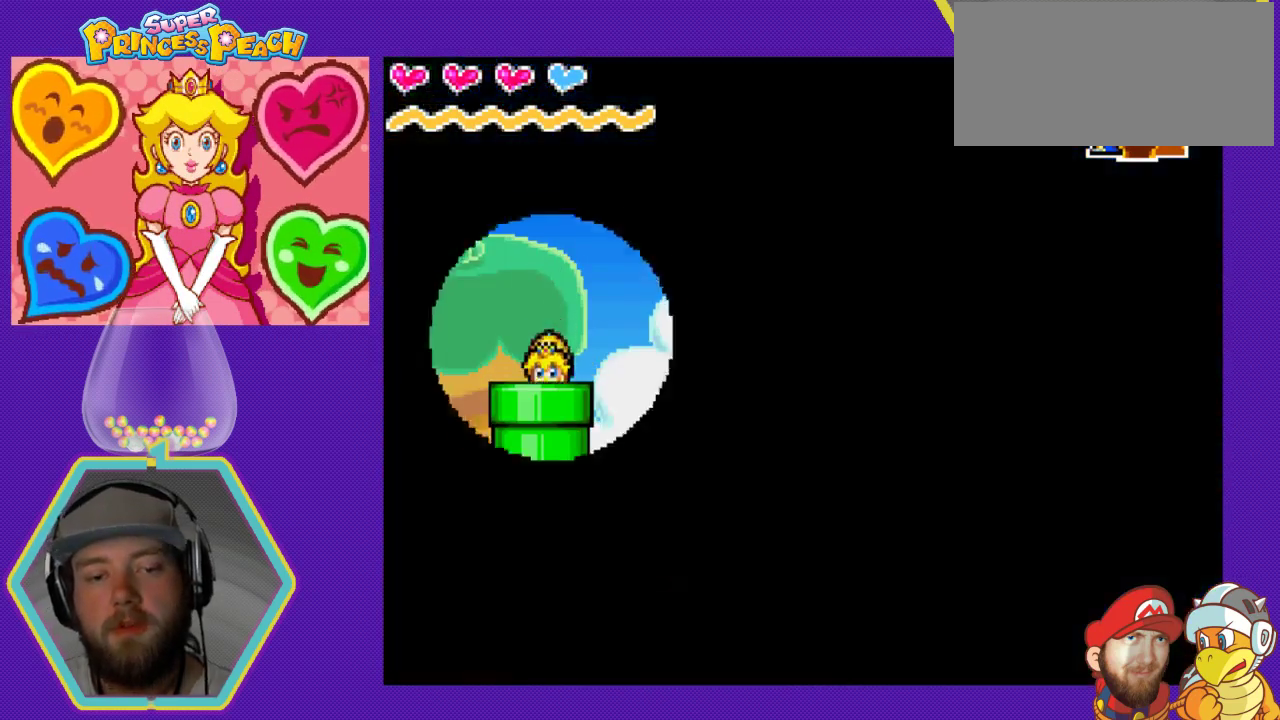
{"buttons": [], "events": []}
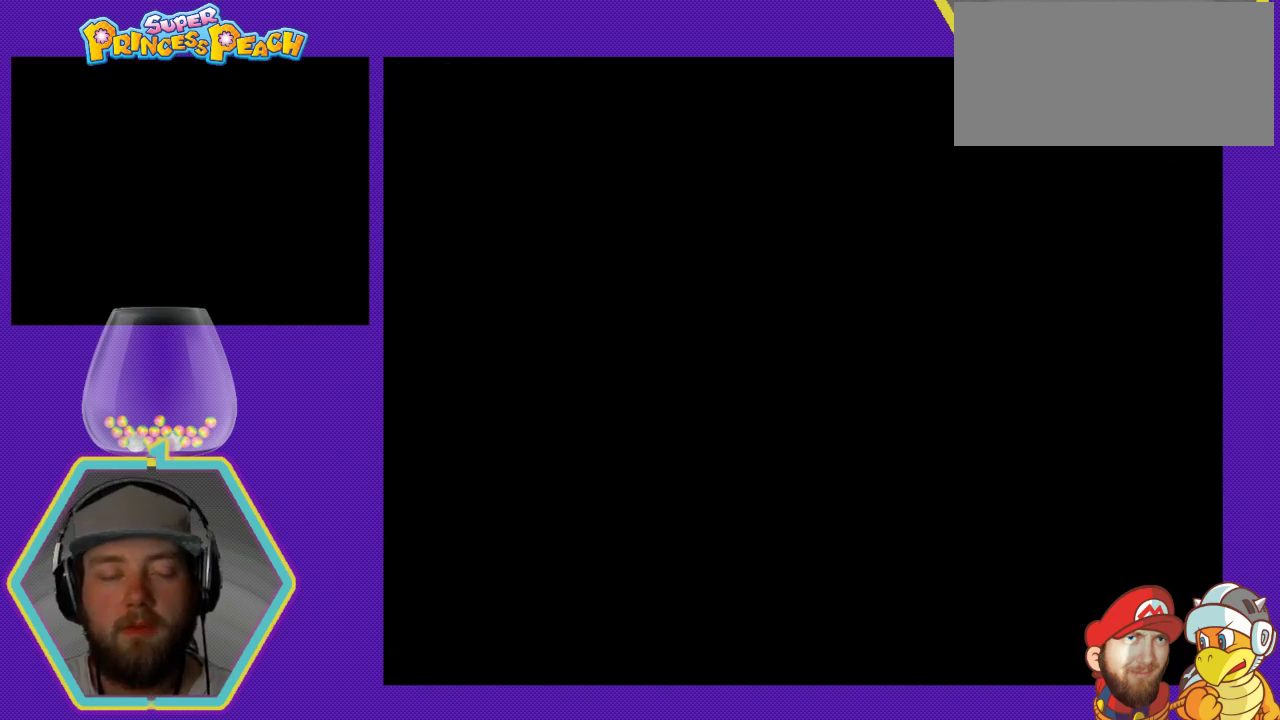
{"buttons": [], "events": []}
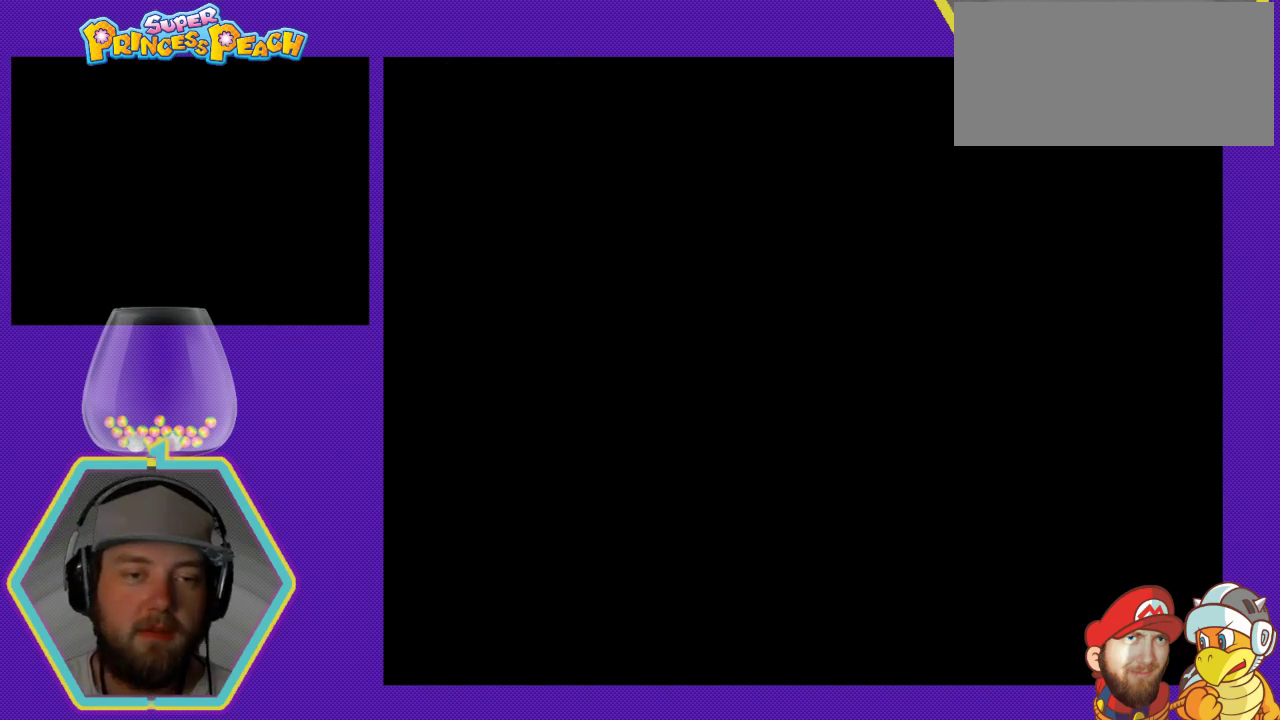
{"buttons": [], "events": []}
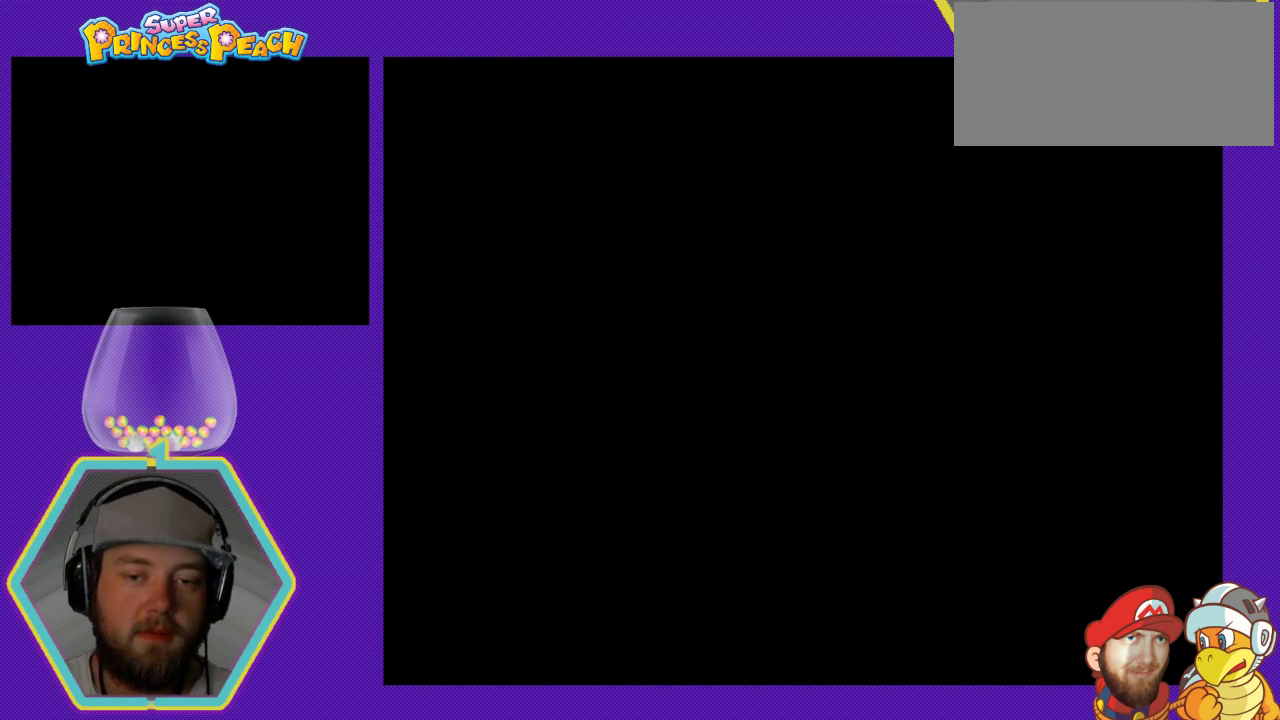
{"buttons": [], "events": []}
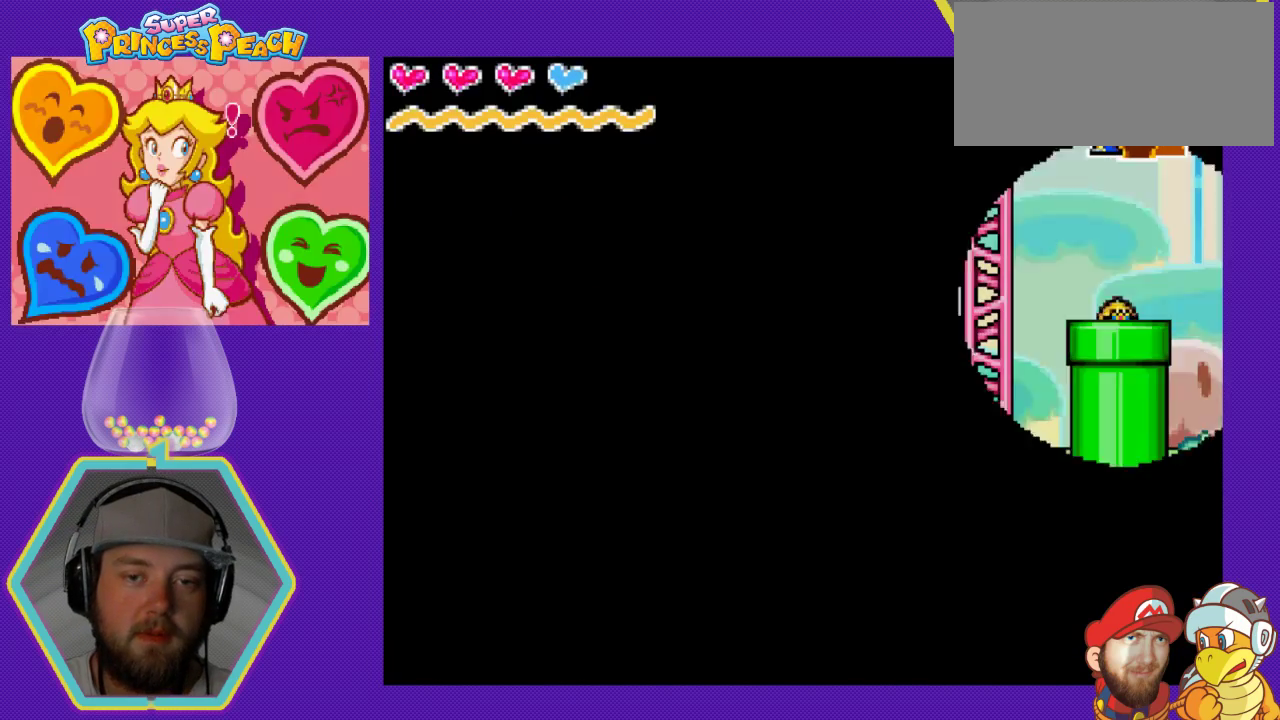
{"buttons": [], "events": []}
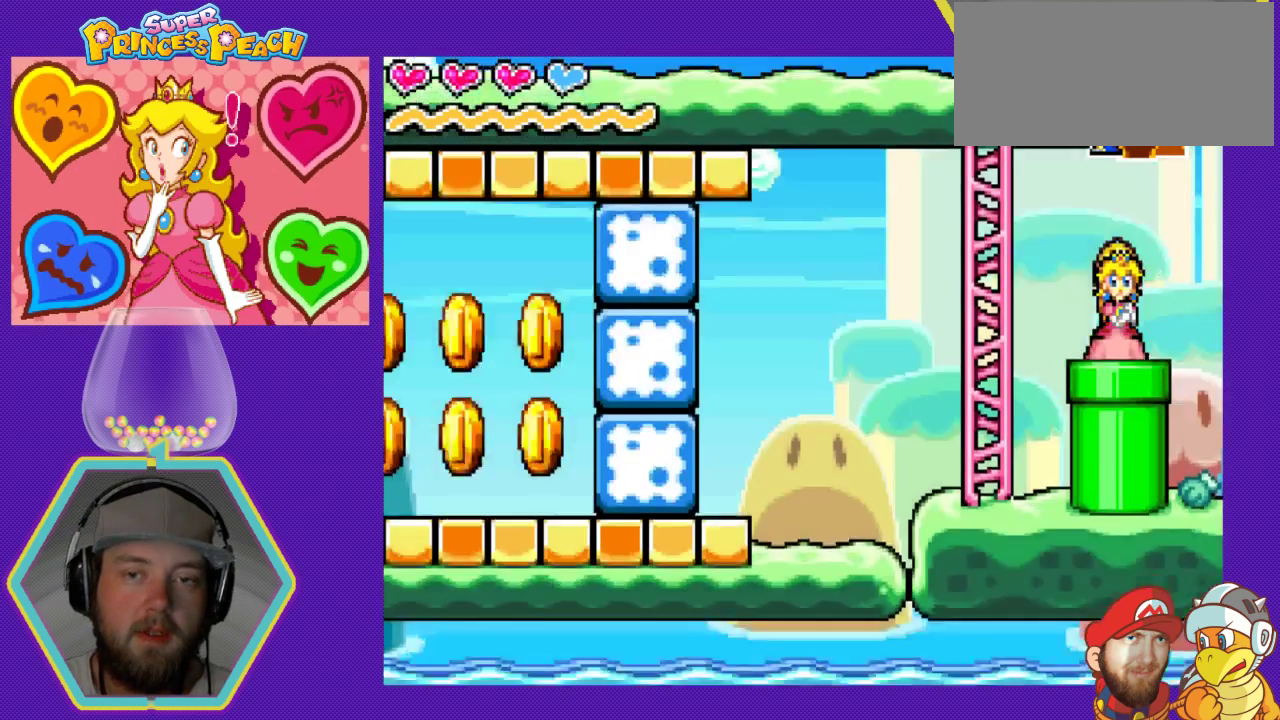
{"buttons": ["DPAD_UP"], "events": [[133, "DPAD_LEFT", "down"], [267, "A", "down"], [433, "A", "up"], [500, "DPAD_LEFT", "up"], [500, "DPAD_UP", "down"]]}
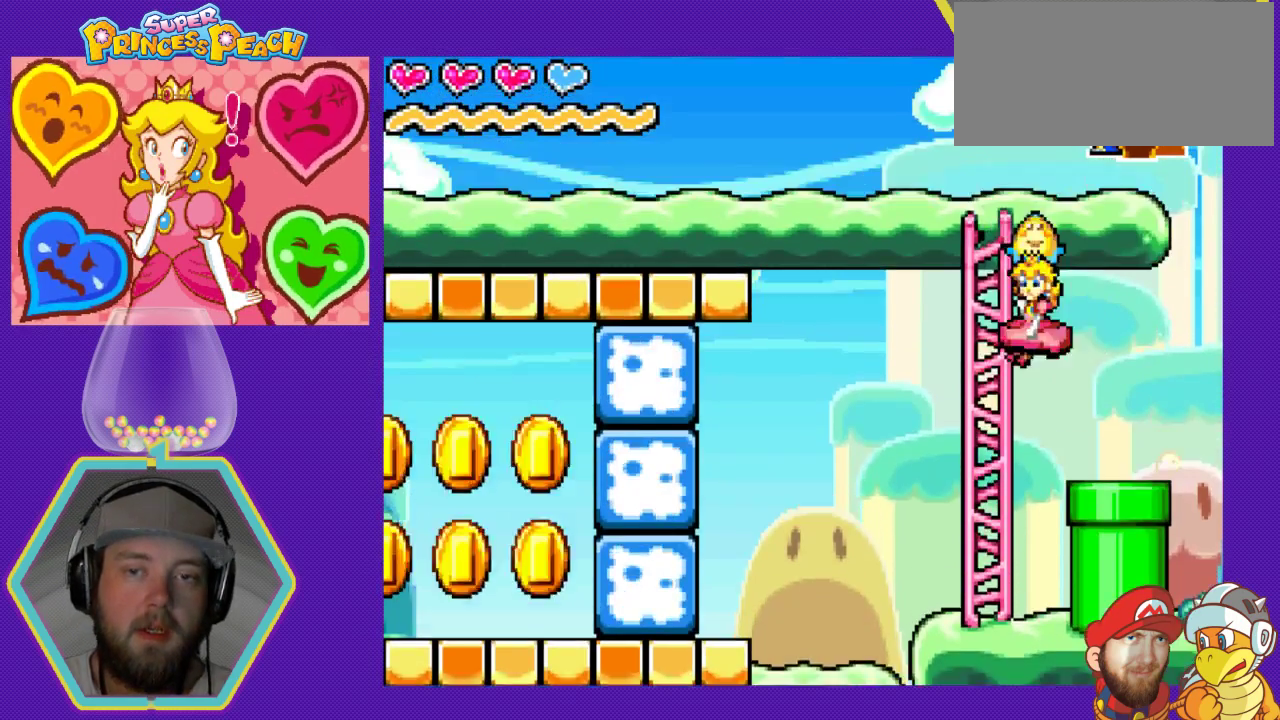
{"buttons": ["DPAD_UP"], "events": [[200, "DPAD_LEFT", "down"], [333, "DPAD_LEFT", "up"]]}
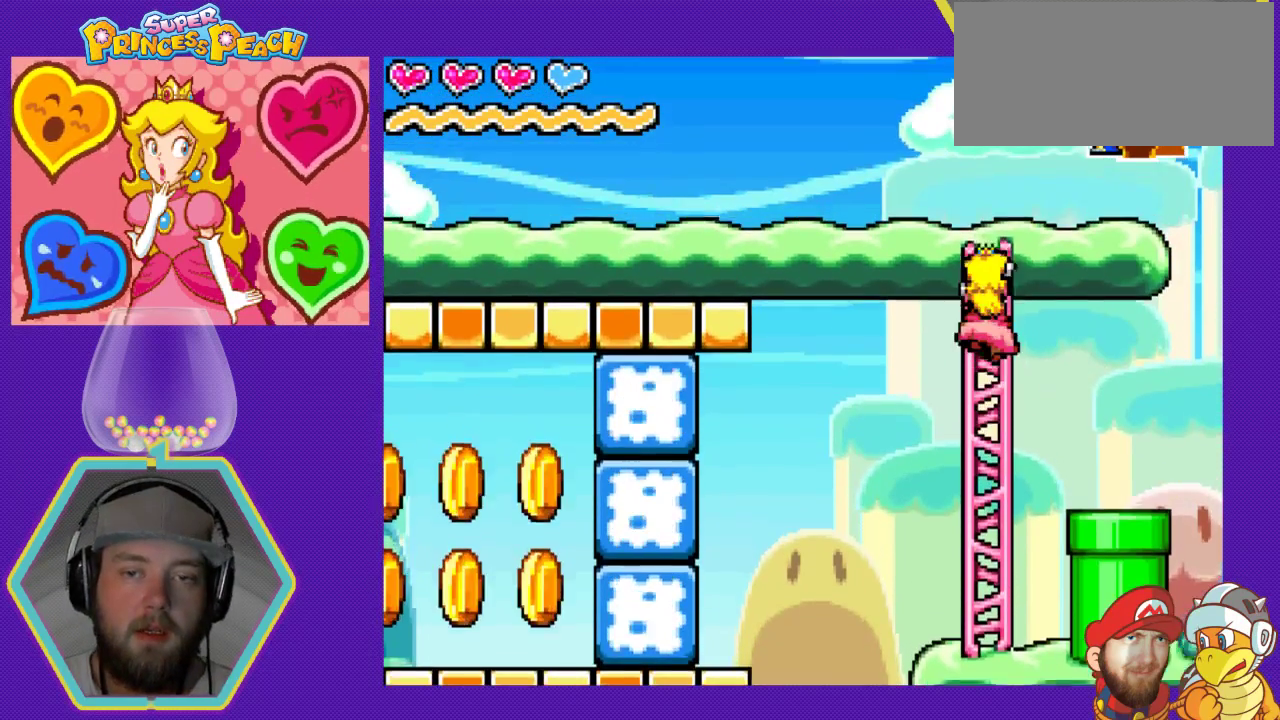
{"buttons": ["DPAD_UP"], "events": []}
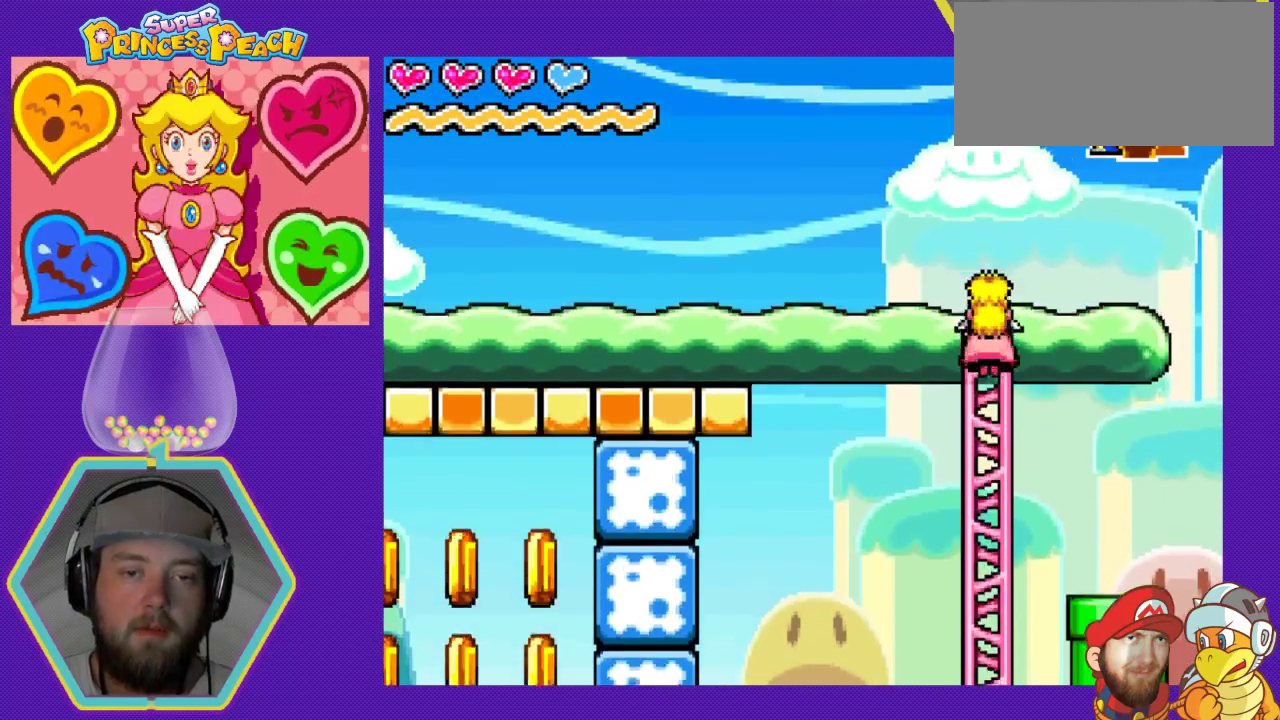
{"buttons": ["DPAD_LEFT"], "events": [[200, "DPAD_LEFT", "down"], [233, "DPAD_UP", "up"]]}
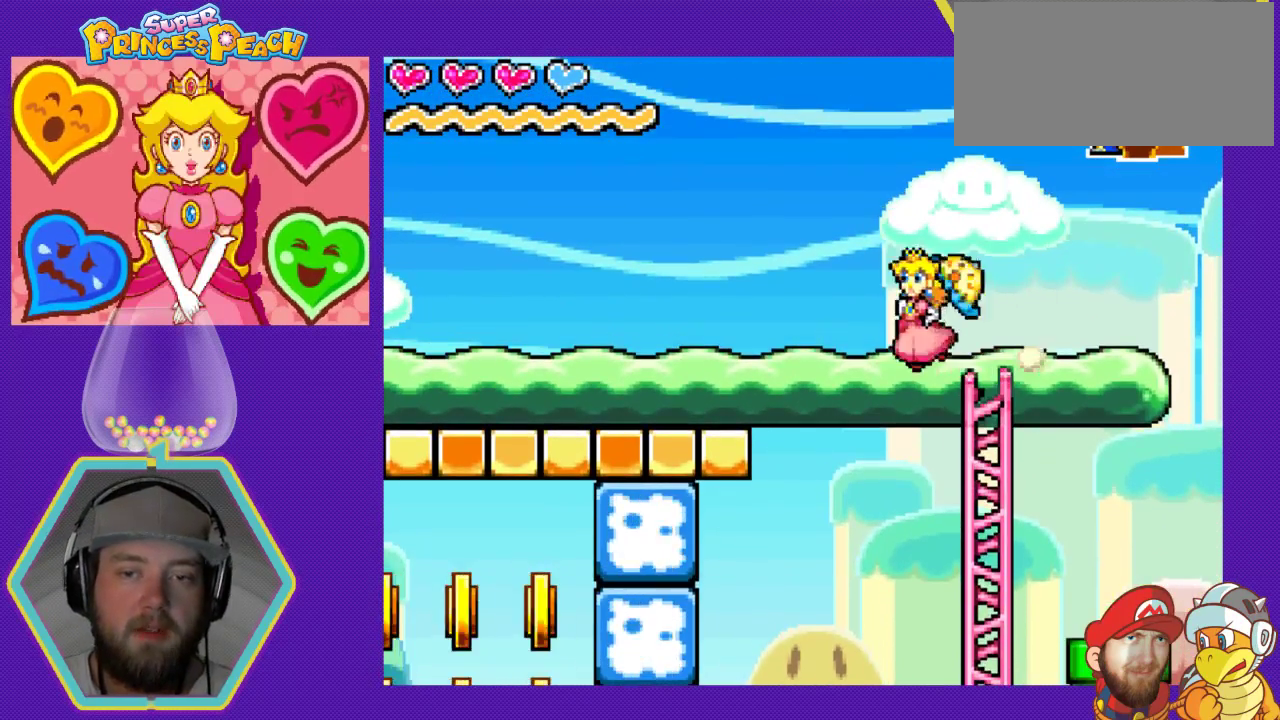
{"buttons": ["DPAD_LEFT"], "events": []}
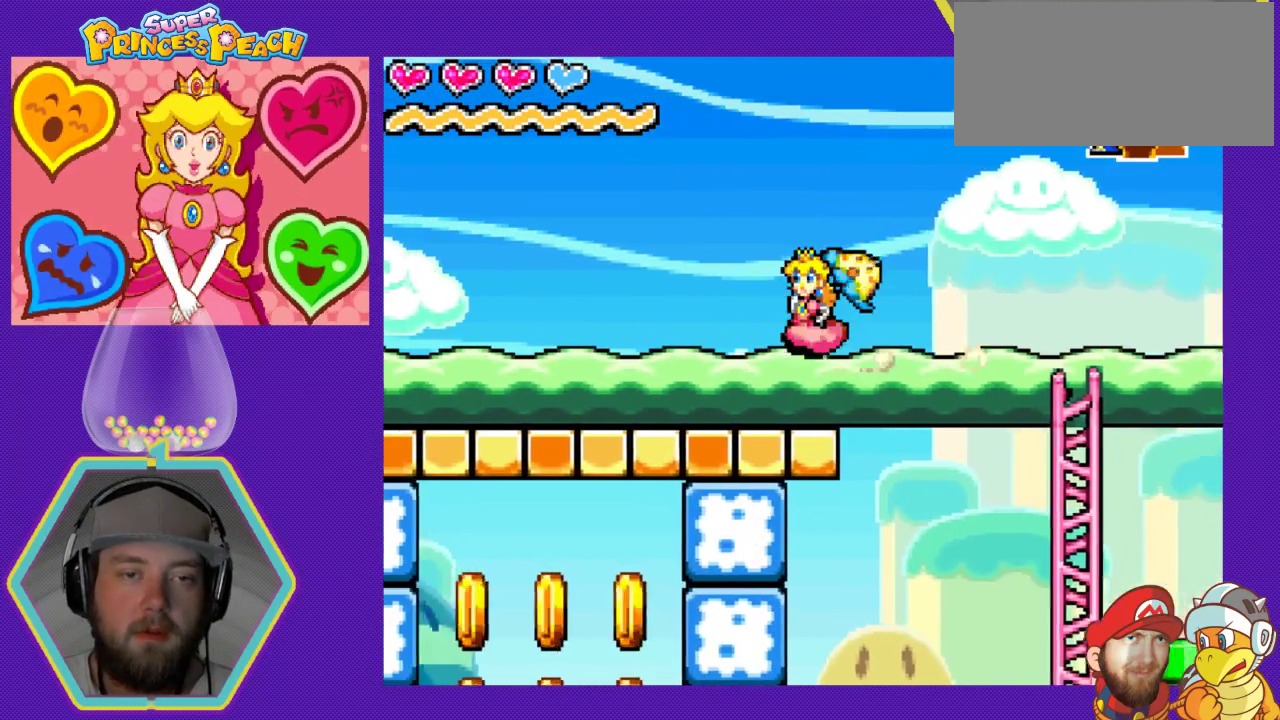
{"buttons": ["DPAD_LEFT"], "events": []}
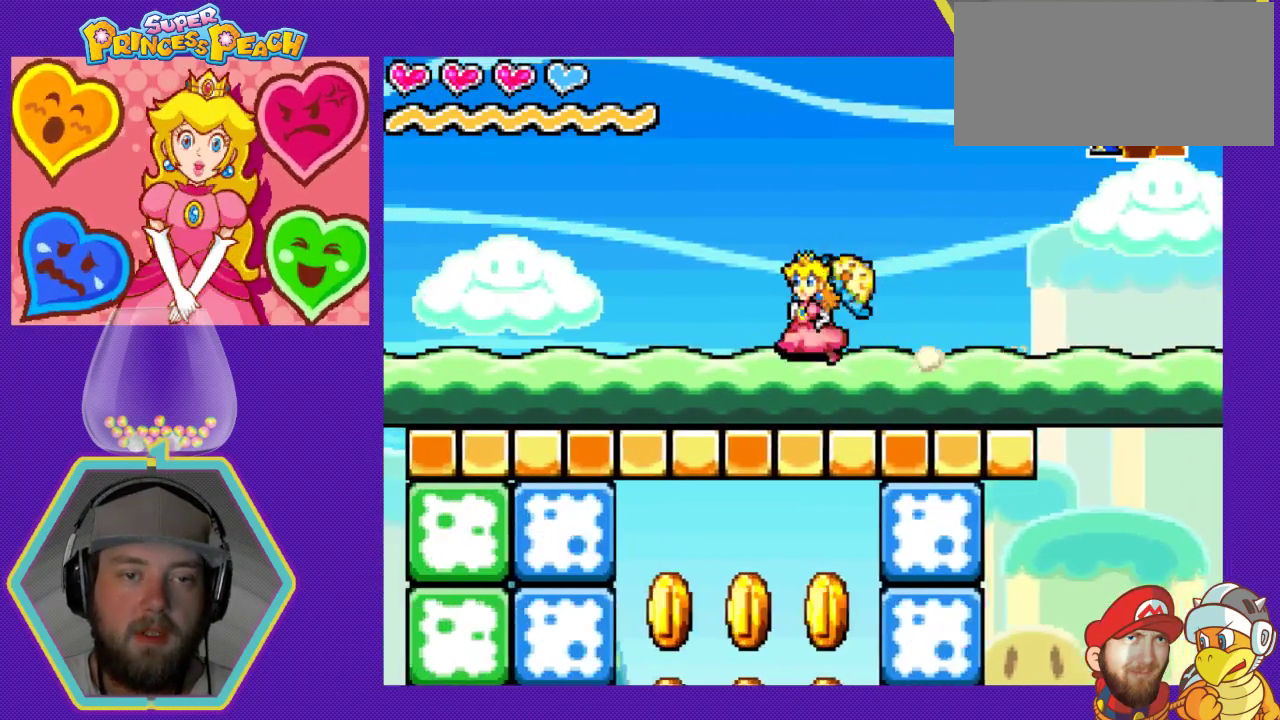
{"buttons": ["DPAD_LEFT"], "events": []}
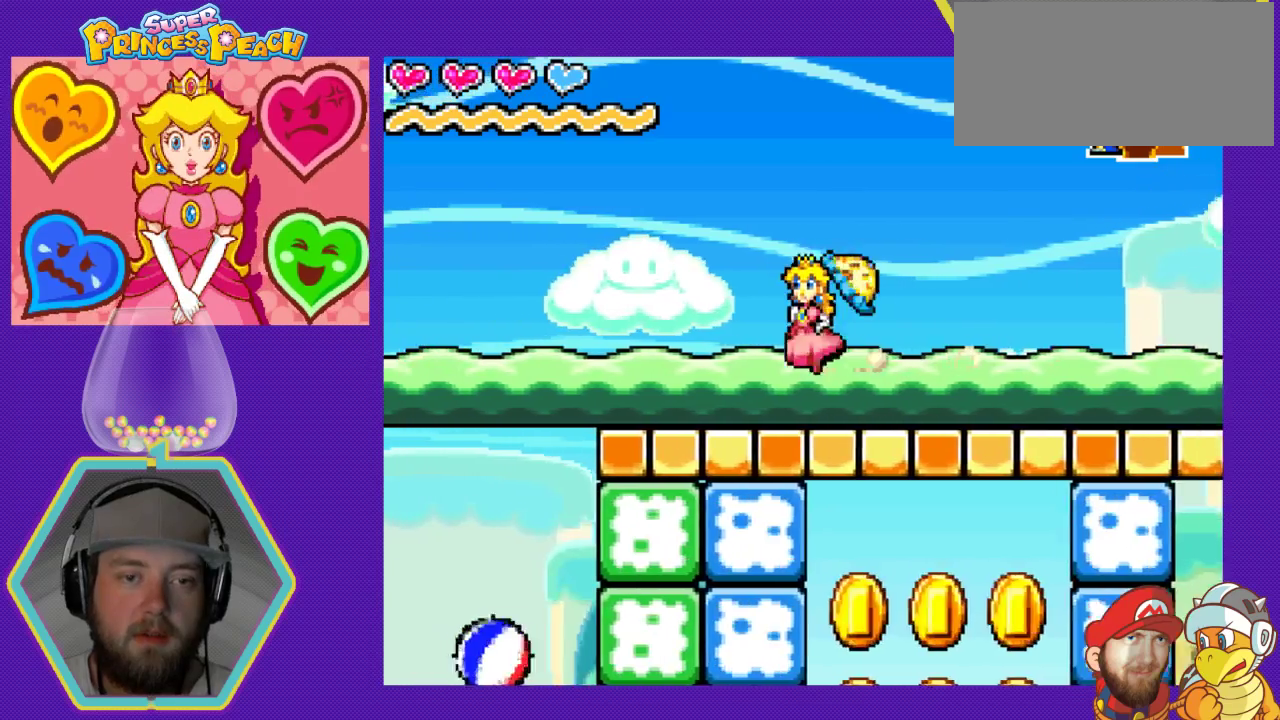
{"buttons": ["DPAD_LEFT"], "events": []}
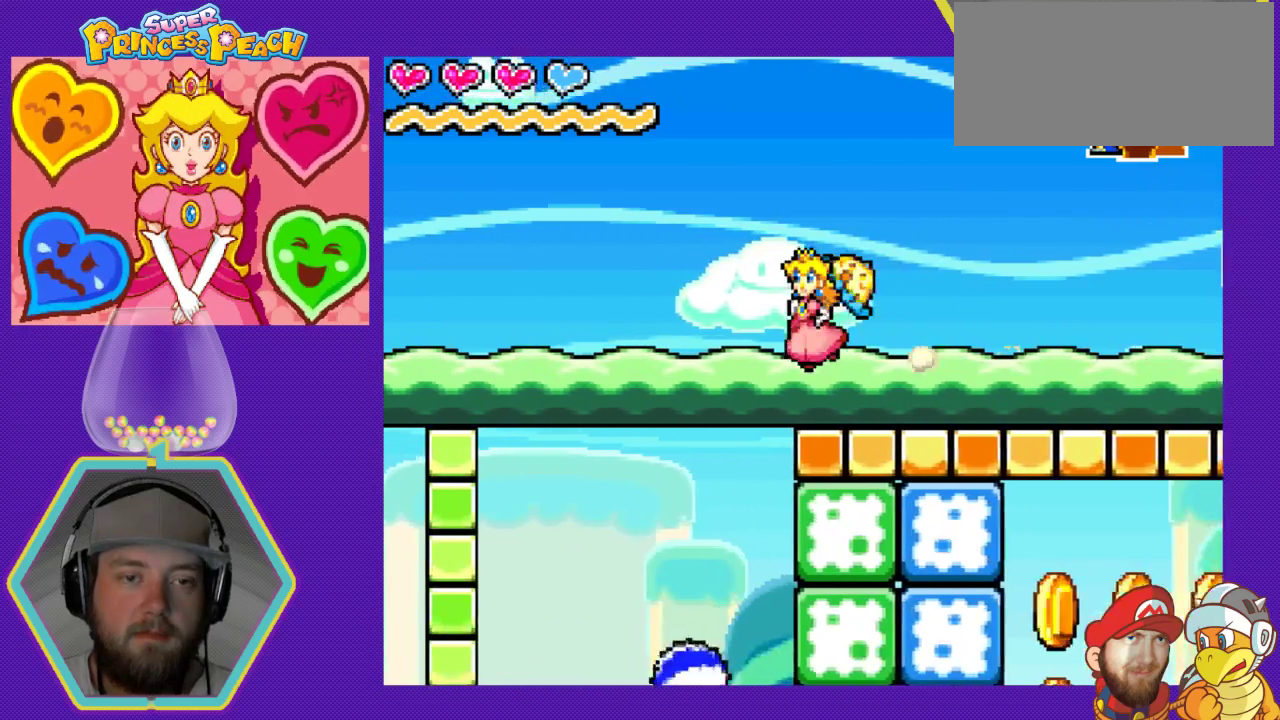
{"buttons": ["DPAD_LEFT"], "events": []}
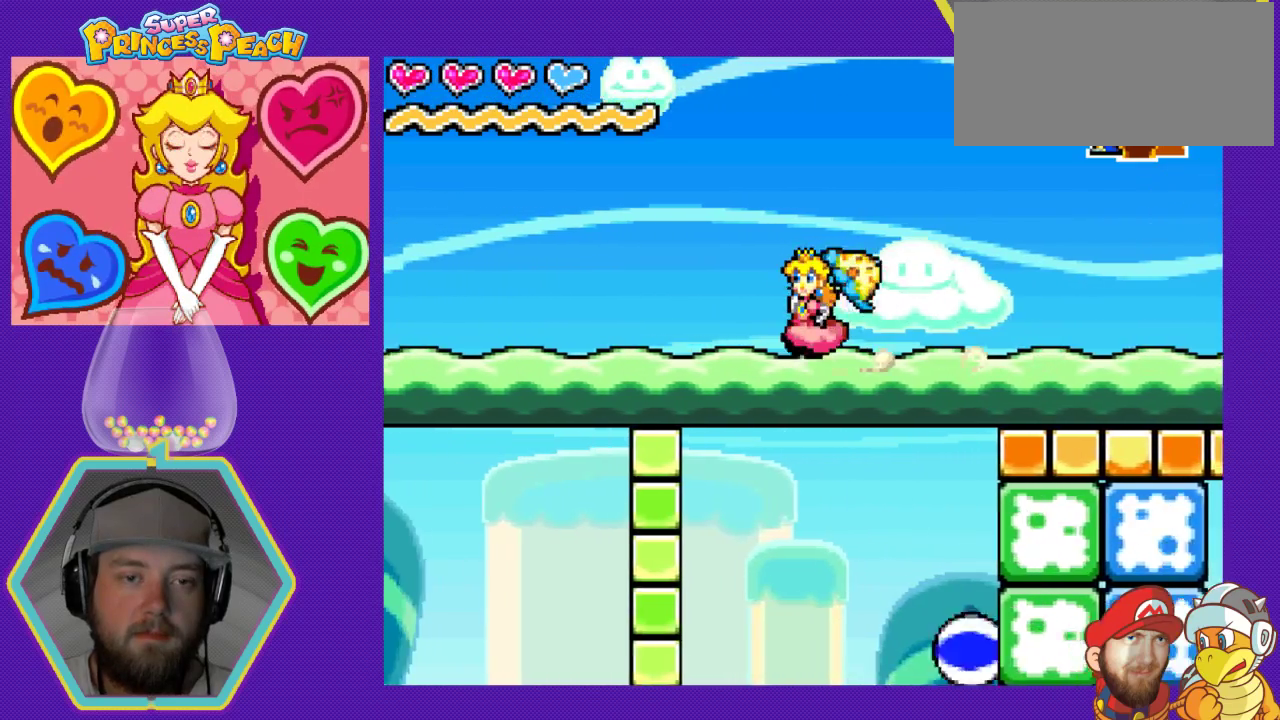
{"buttons": ["DPAD_LEFT"], "events": []}
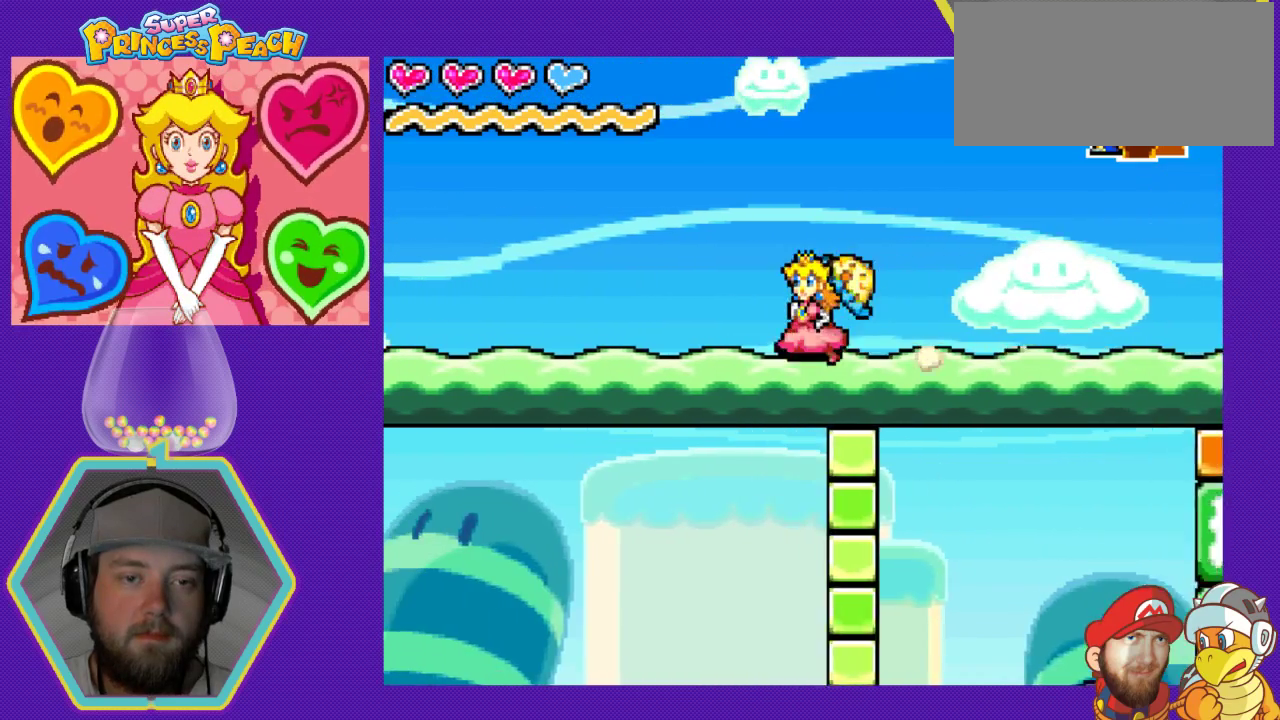
{"buttons": ["DPAD_LEFT"], "events": []}
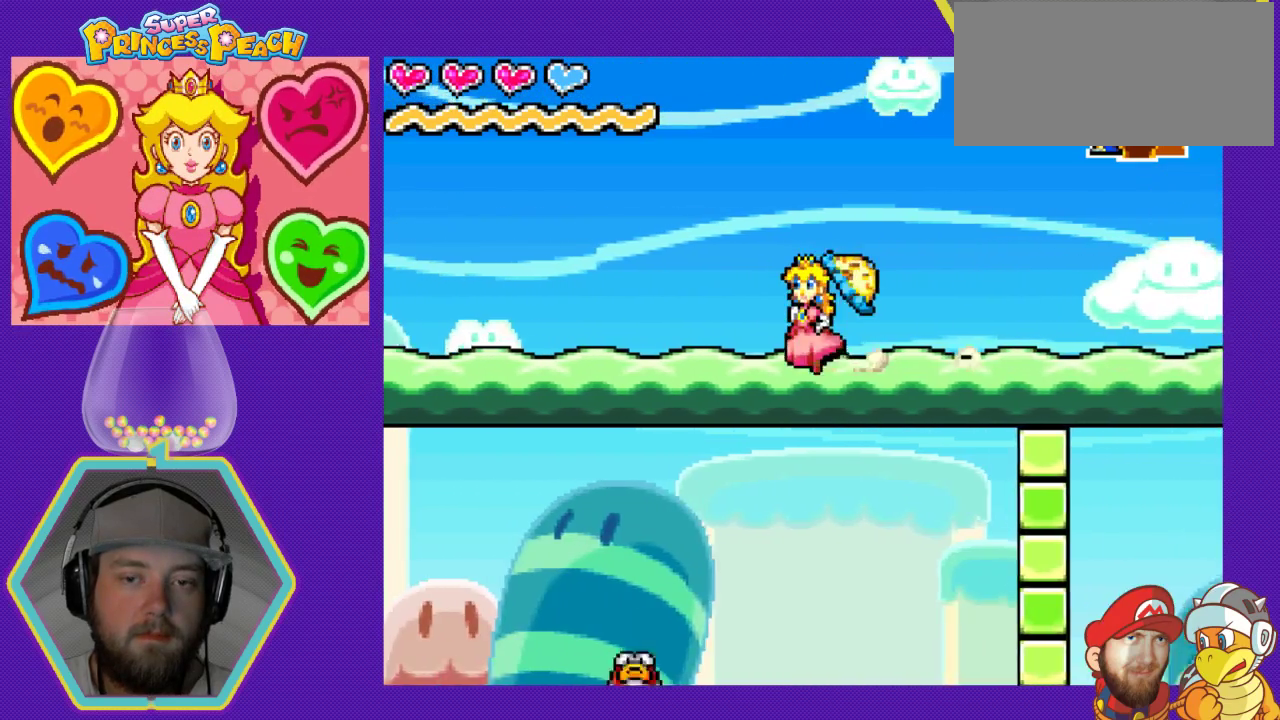
{"buttons": ["DPAD_LEFT"], "events": []}
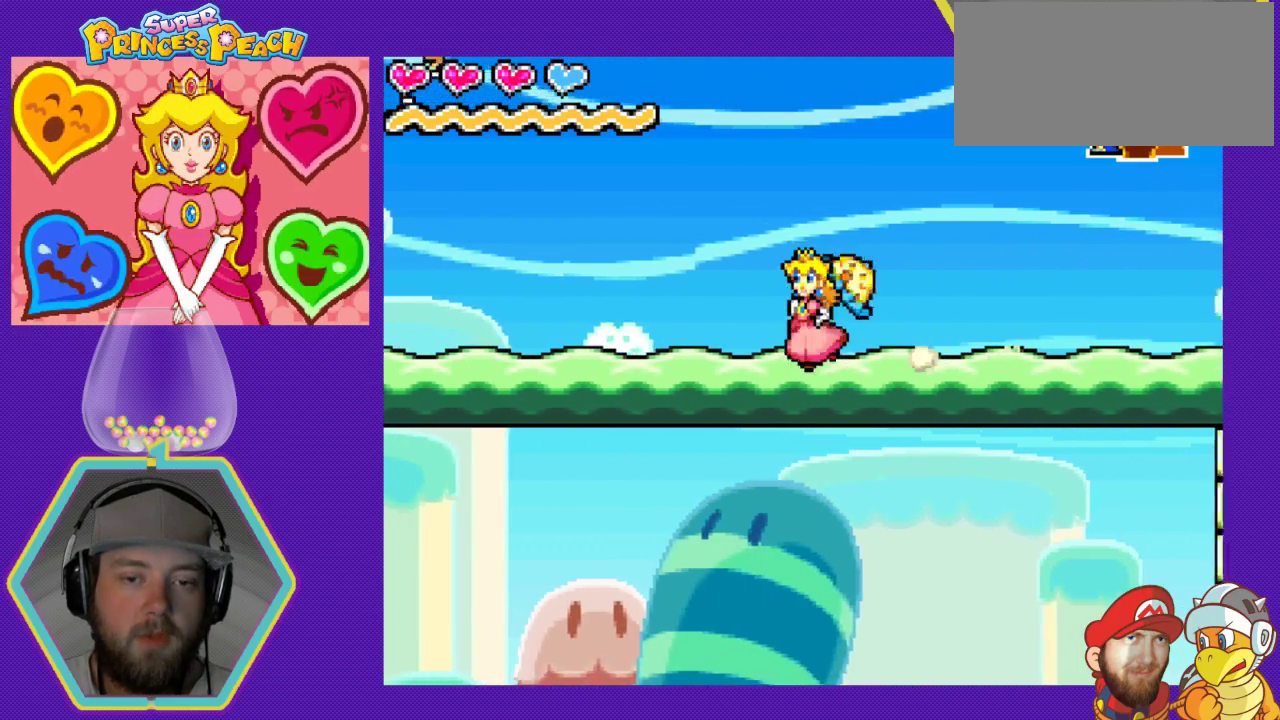
{"buttons": [], "events": [[133, "DPAD_LEFT", "up"], [267, "DPAD_RIGHT", "down"], [400, "DPAD_RIGHT", "up"]]}
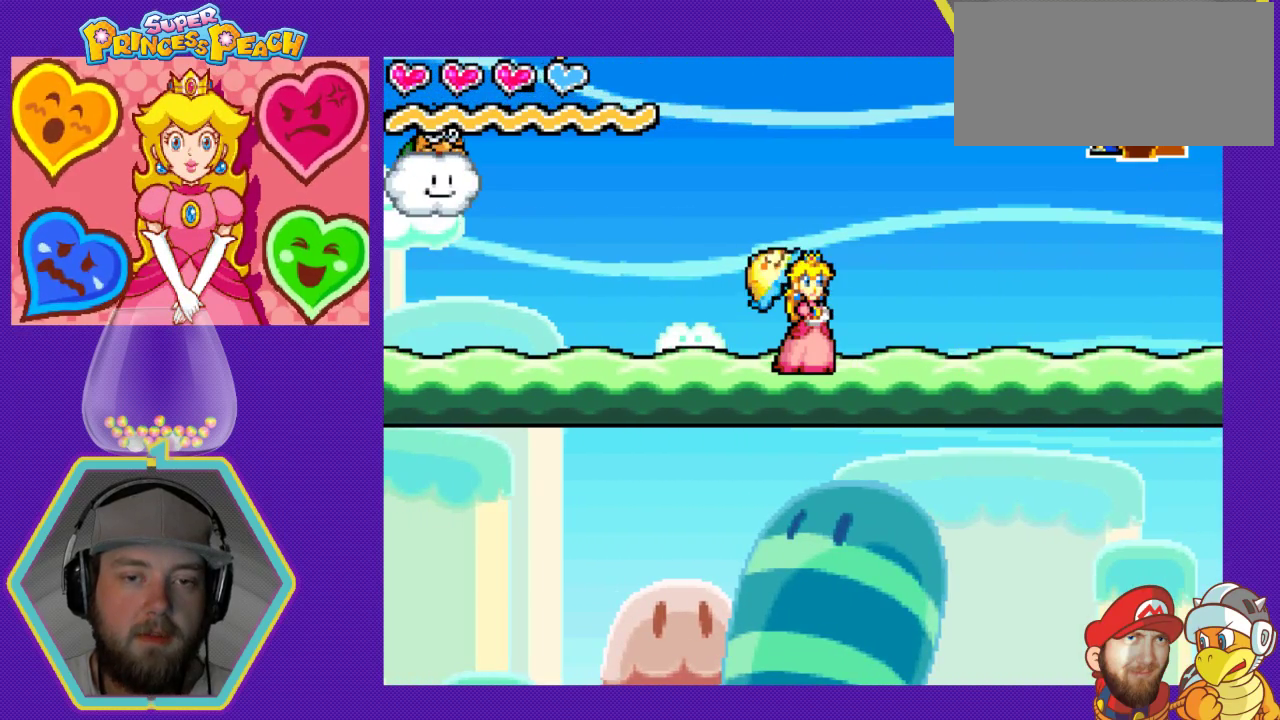
{"buttons": [], "events": []}
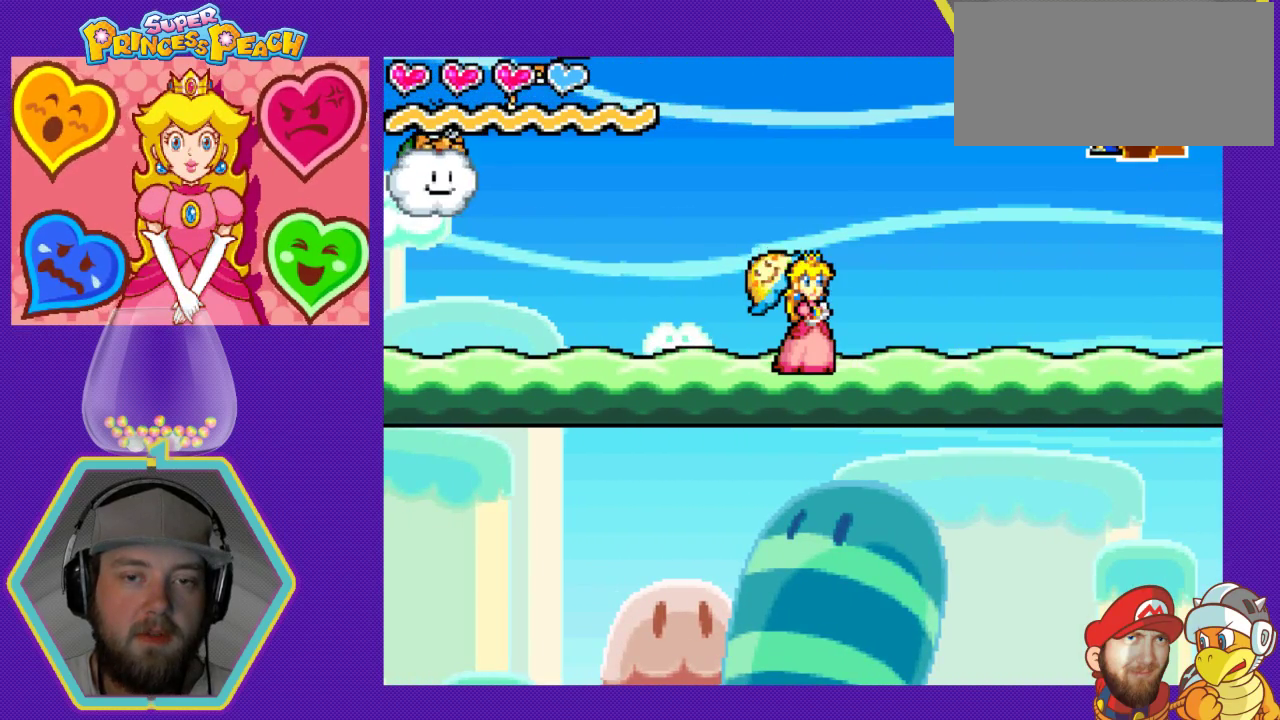
{"buttons": ["DPAD_LEFT"], "events": [[333, "DPAD_LEFT", "down"]]}
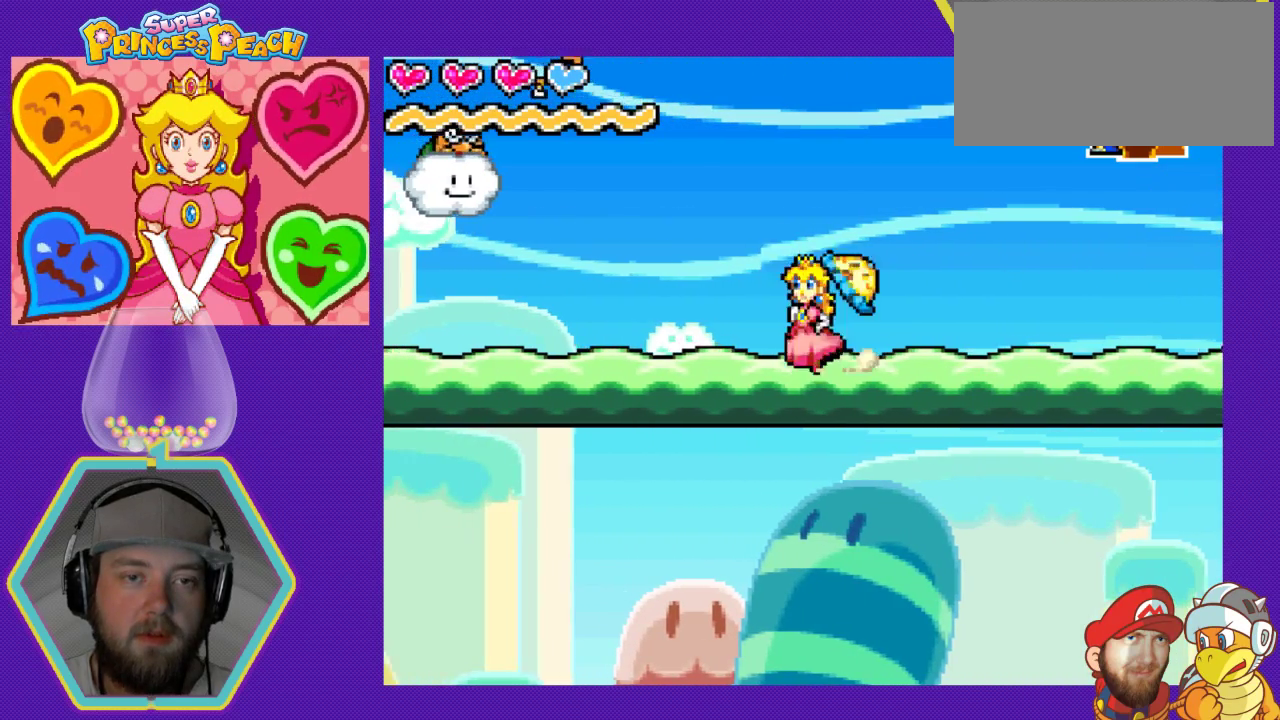
{"buttons": [], "events": [[167, "DPAD_LEFT", "up"]]}
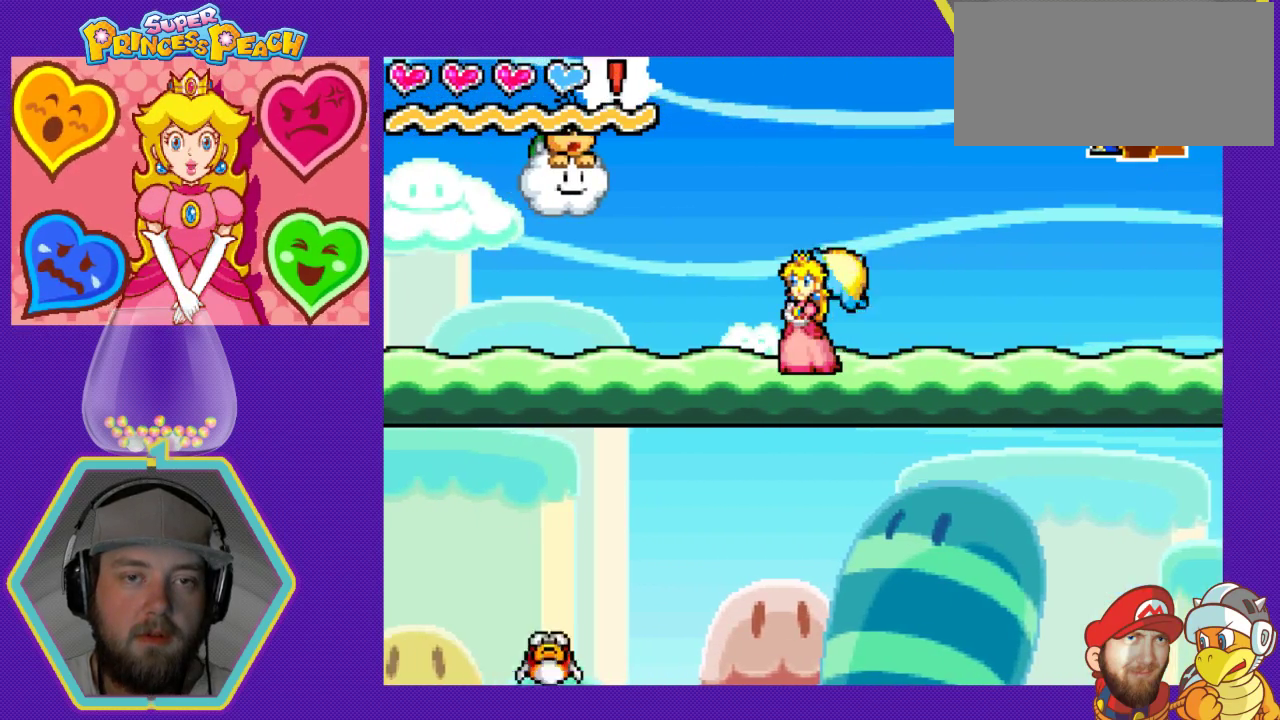
{"buttons": ["B", "DPAD_LEFT"], "events": [[33, "DPAD_LEFT", "down"], [67, "A", "down"], [300, "A", "up"], [433, "B", "down"]]}
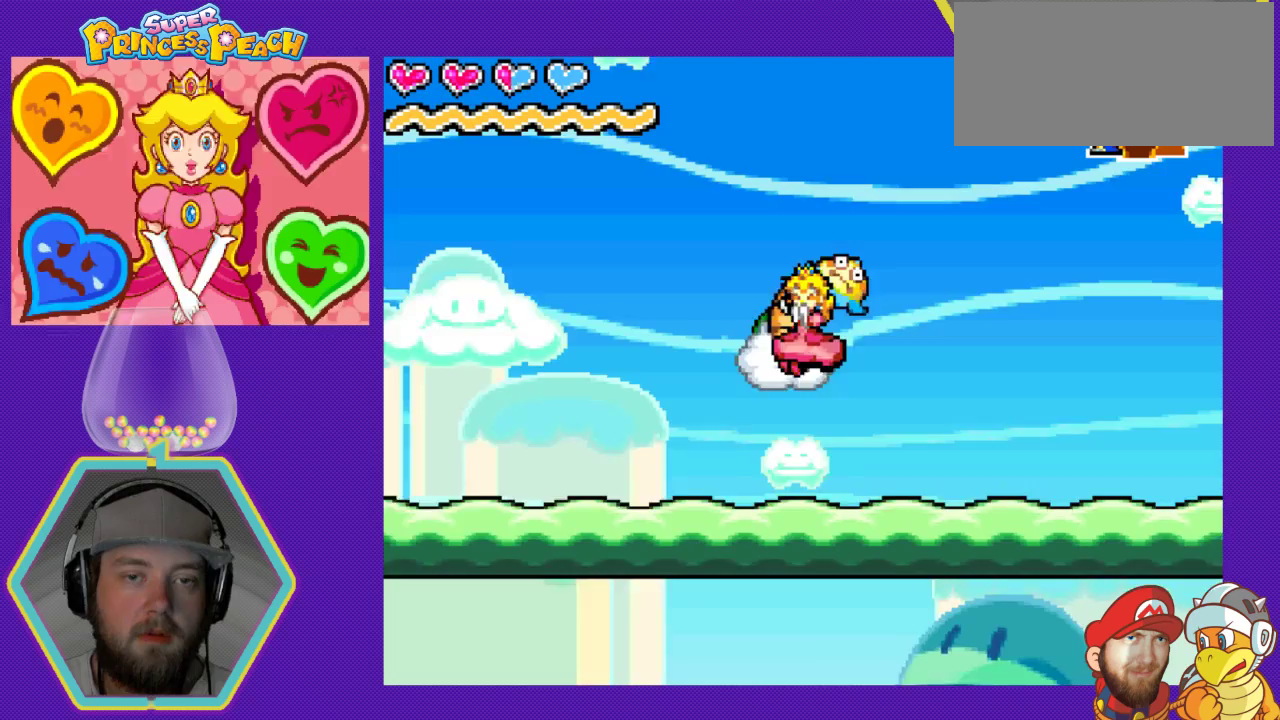
{"buttons": [], "events": [[167, "B", "up"], [400, "DPAD_LEFT", "up"]]}
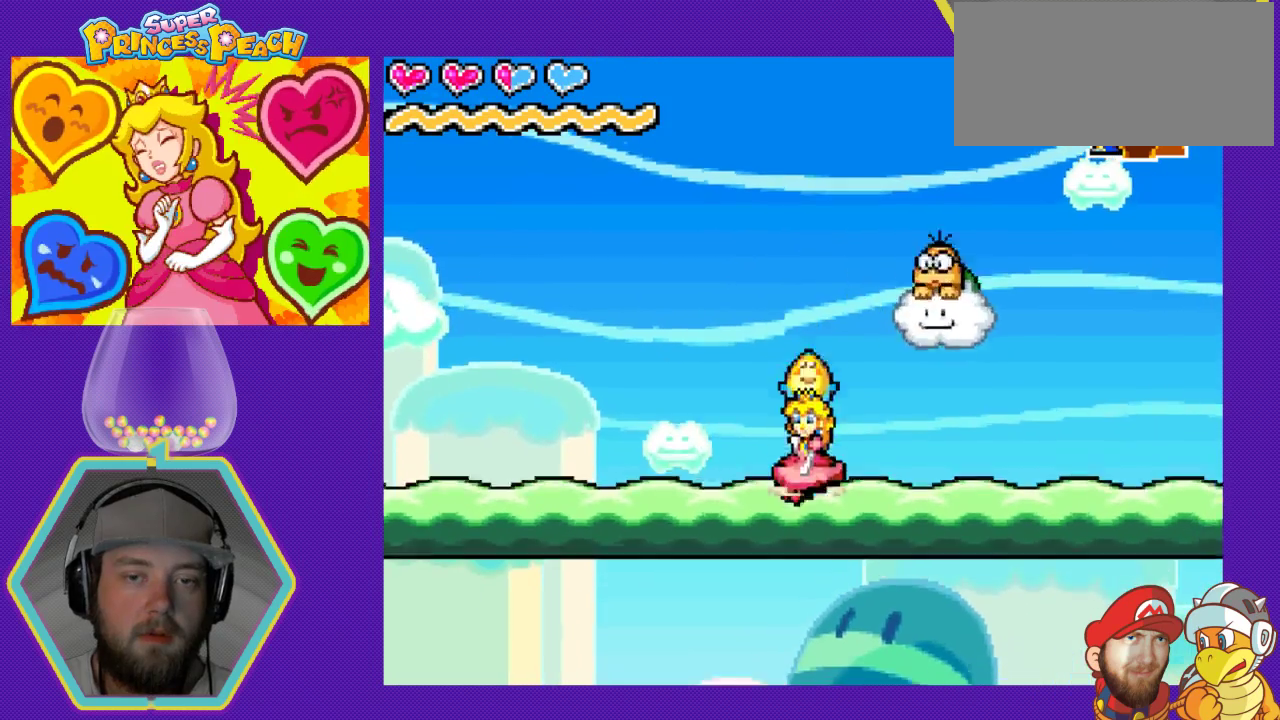
{"buttons": [], "events": [[100, "DPAD_LEFT", "down"], [267, "DPAD_LEFT", "up"]]}
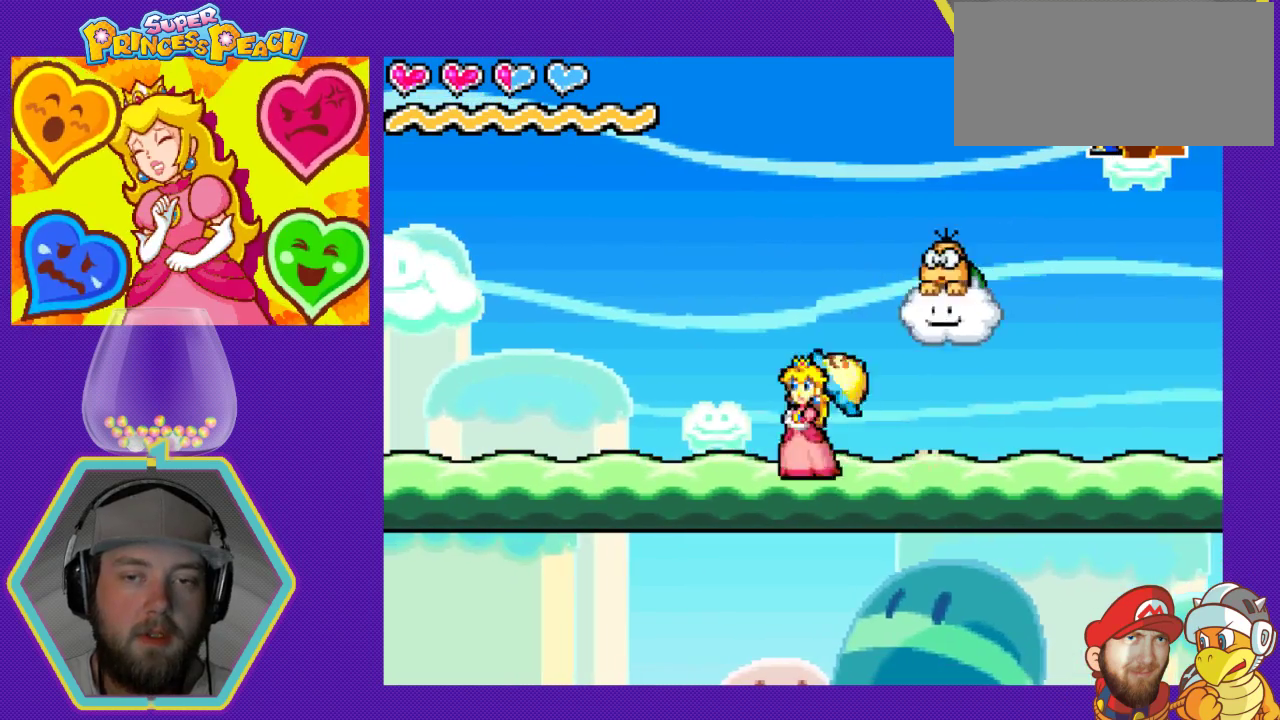
{"buttons": ["DPAD_LEFT"], "events": [[33, "DPAD_RIGHT", "down"], [67, "A", "down"], [167, "A", "up"], [167, "DPAD_RIGHT", "up"], [233, "B", "down"], [267, "DPAD_LEFT", "down"], [367, "B", "up"]]}
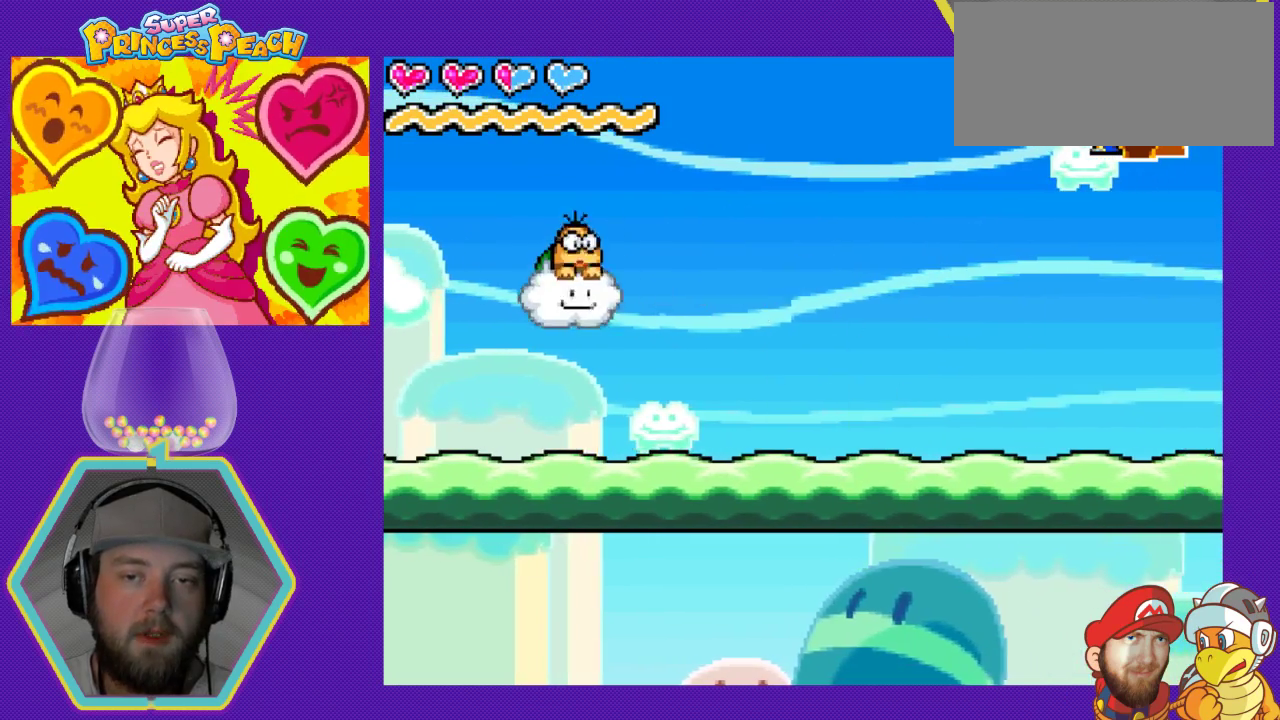
{"buttons": ["B", "DPAD_LEFT"], "events": [[233, "A", "down"], [333, "A", "up"], [400, "B", "down"]]}
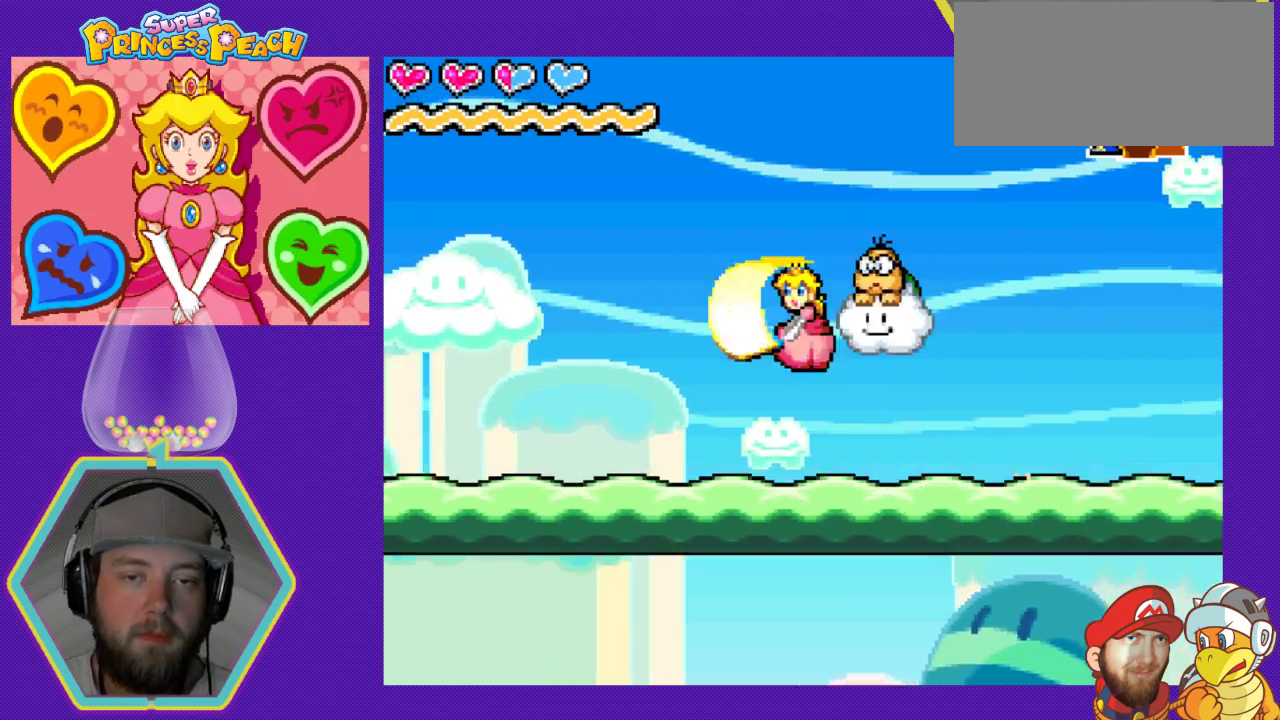
{"buttons": ["DPAD_RIGHT"], "events": [[33, "B", "up"], [400, "DPAD_LEFT", "up"], [500, "DPAD_RIGHT", "down"]]}
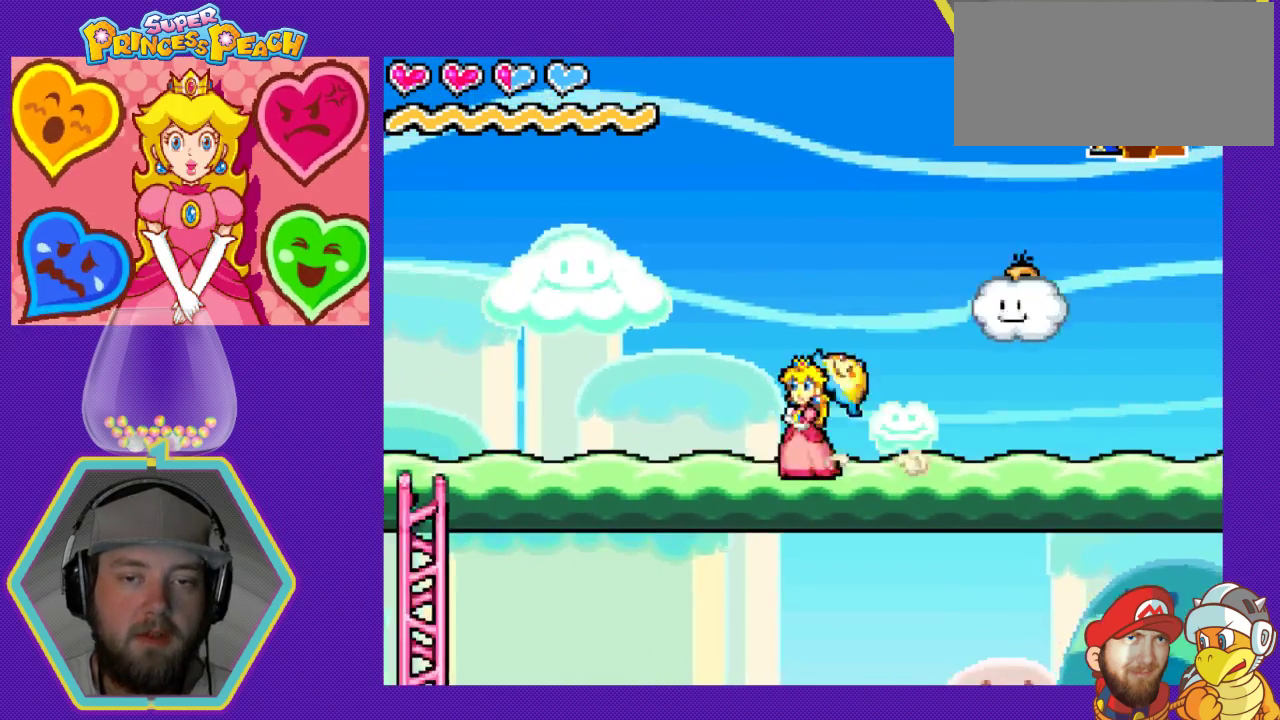
{"buttons": [], "events": [[33, "A", "down"], [133, "A", "up"], [200, "B", "down"], [267, "DPAD_RIGHT", "up"], [333, "B", "up"]]}